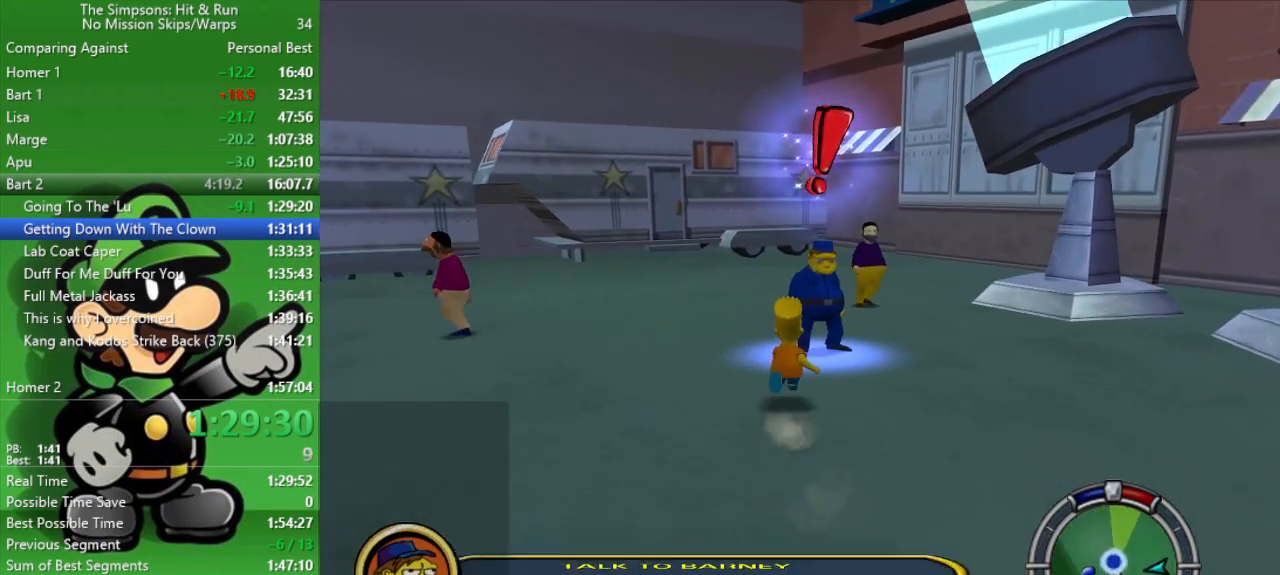
Gameplay with a controller (PlayStation layout); each line is a JSON object with the inputs held at the frame after it. "events" lists button and stick changes between this image and that frame as [ms after this image, input, new state], when the widget could be followed in between.
{"buttons": [], "left_stick": "center", "right_stick": "center", "events": [[333, "left_stick", "center"], [367, "SQUARE", "down"], [433, "R2", "up"], [450, "SQUARE", "up"]]}
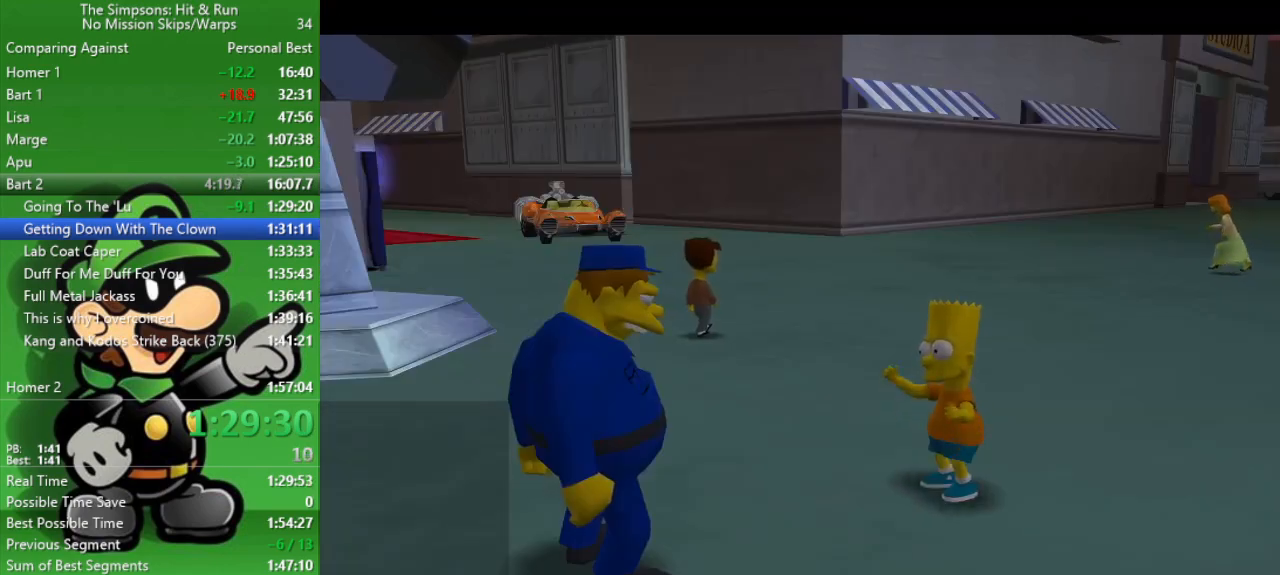
{"buttons": ["R1"], "left_stick": "center", "right_stick": "center", "events": [[167, "R1", "down"], [267, "R1", "up"], [350, "R1", "down"], [417, "R1", "up"], [483, "R1", "down"]]}
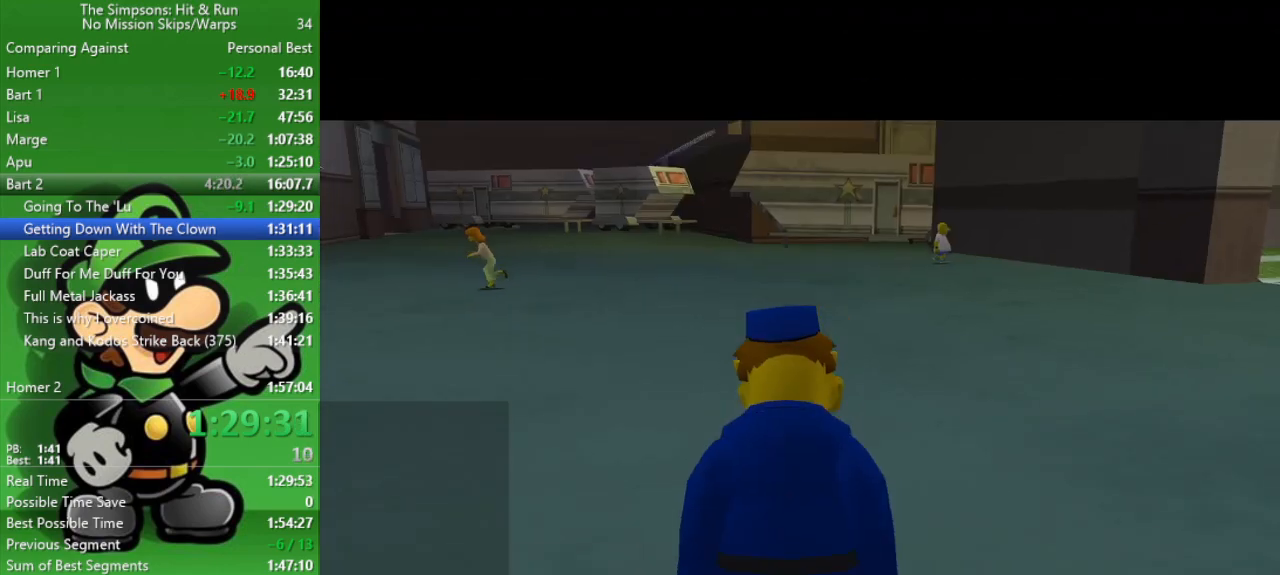
{"buttons": ["R1"], "left_stick": "center", "right_stick": "center", "events": [[33, "CIRCLE", "down"], [117, "left_stick", "up-left"], [133, "R1", "up"], [233, "CIRCLE", "up"], [400, "left_stick", "center"], [450, "R1", "down"]]}
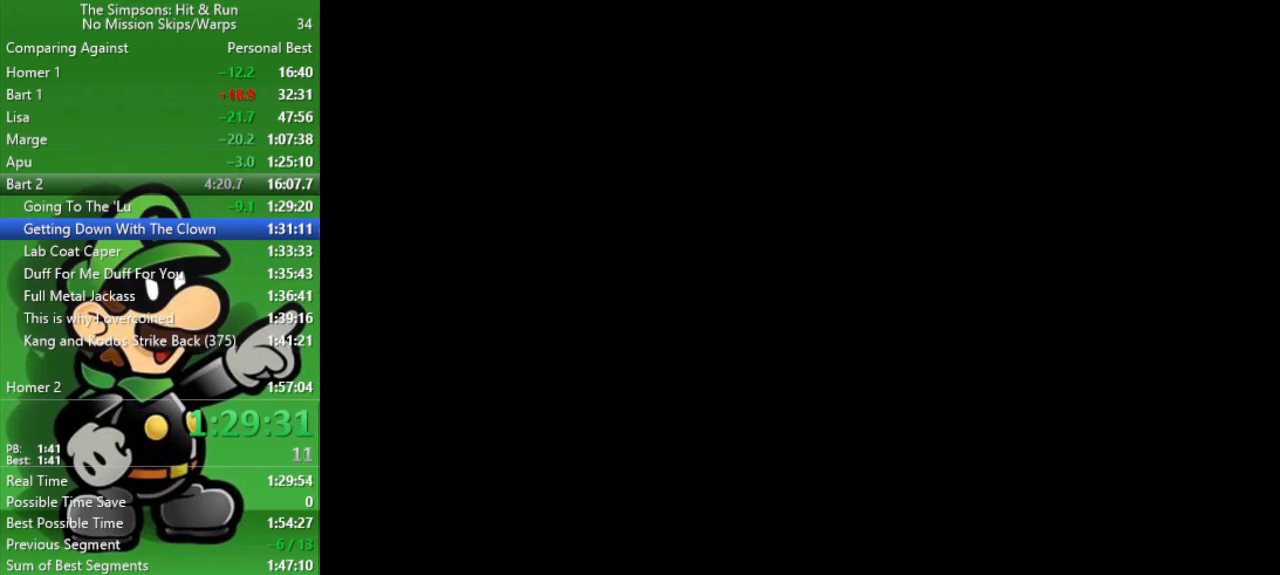
{"buttons": ["R1"], "left_stick": "center", "right_stick": "center", "events": [[50, "R1", "up"], [133, "R1", "down"], [233, "R1", "up"], [317, "R1", "down"], [367, "R1", "up"], [467, "R1", "down"]]}
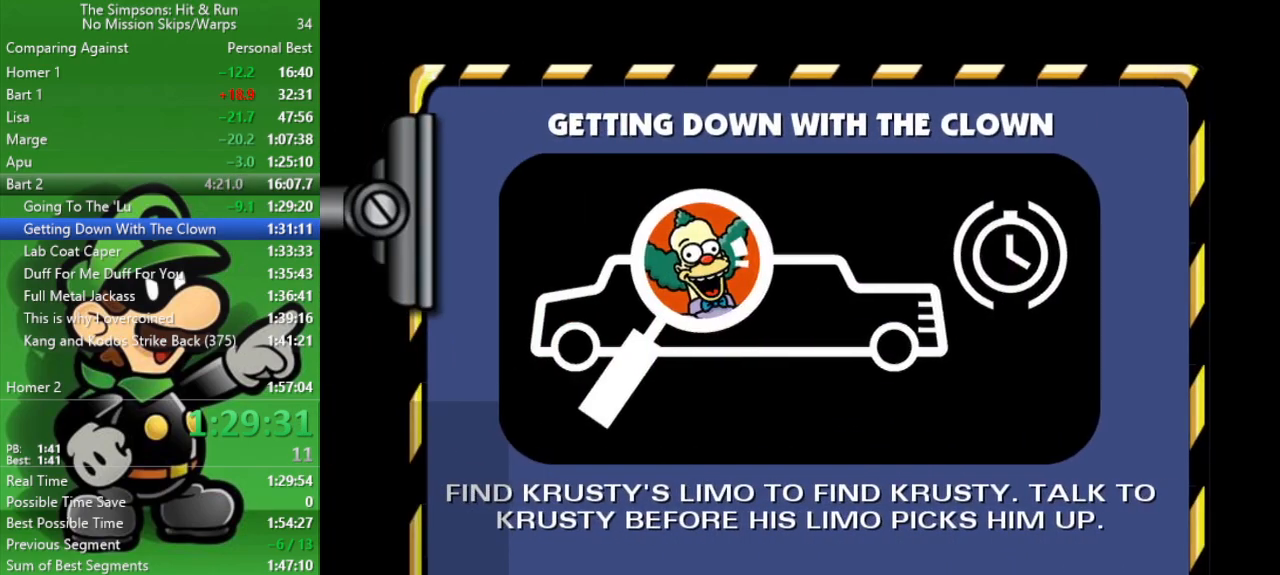
{"buttons": [], "left_stick": "center", "right_stick": "center", "events": [[67, "R1", "up"], [150, "R1", "down"], [183, "R1", "up"], [267, "R1", "down"], [400, "R1", "up"]]}
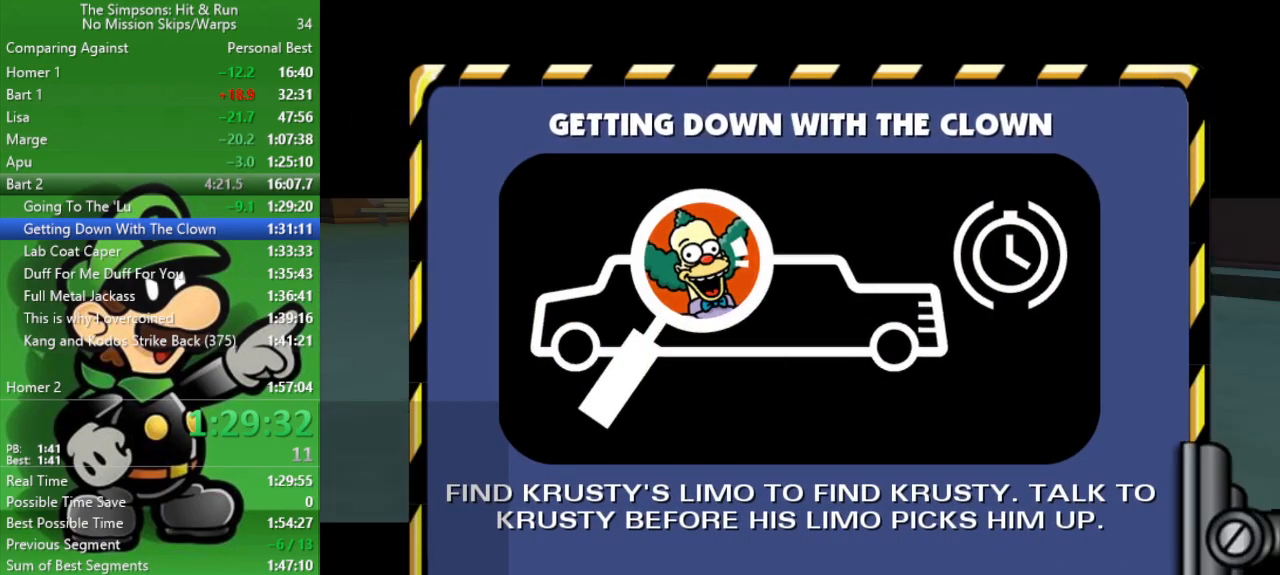
{"buttons": [], "left_stick": "center", "right_stick": "center", "events": [[333, "START", "down"], [467, "START", "up"]]}
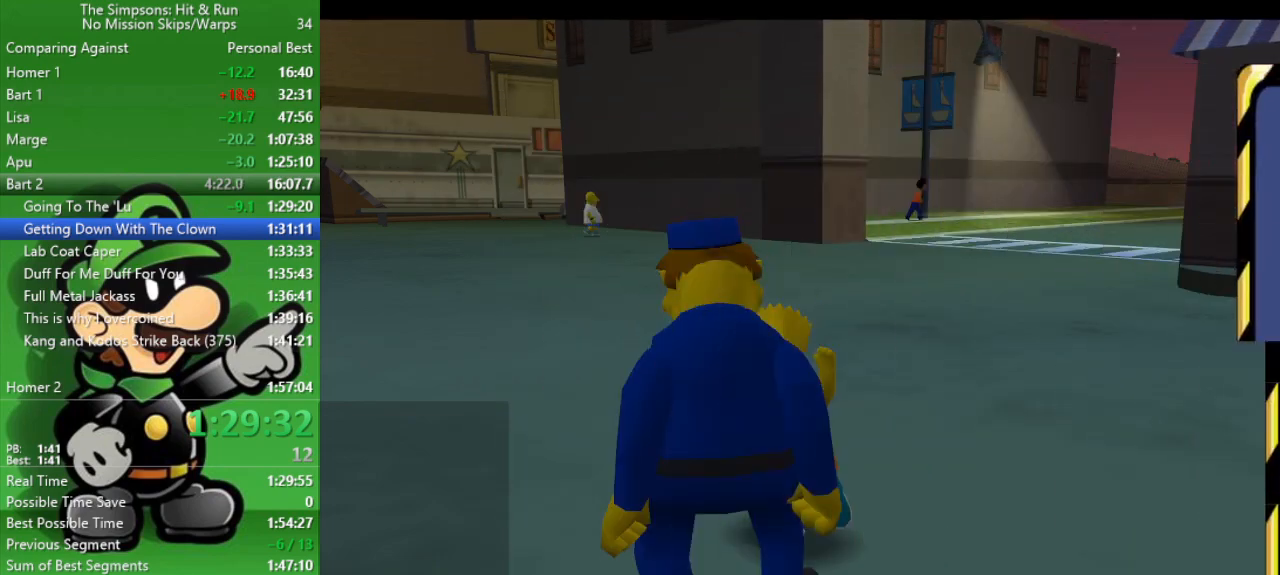
{"buttons": [], "left_stick": "up-left", "right_stick": "center", "events": [[350, "left_stick", "left"], [450, "left_stick", "up-left"]]}
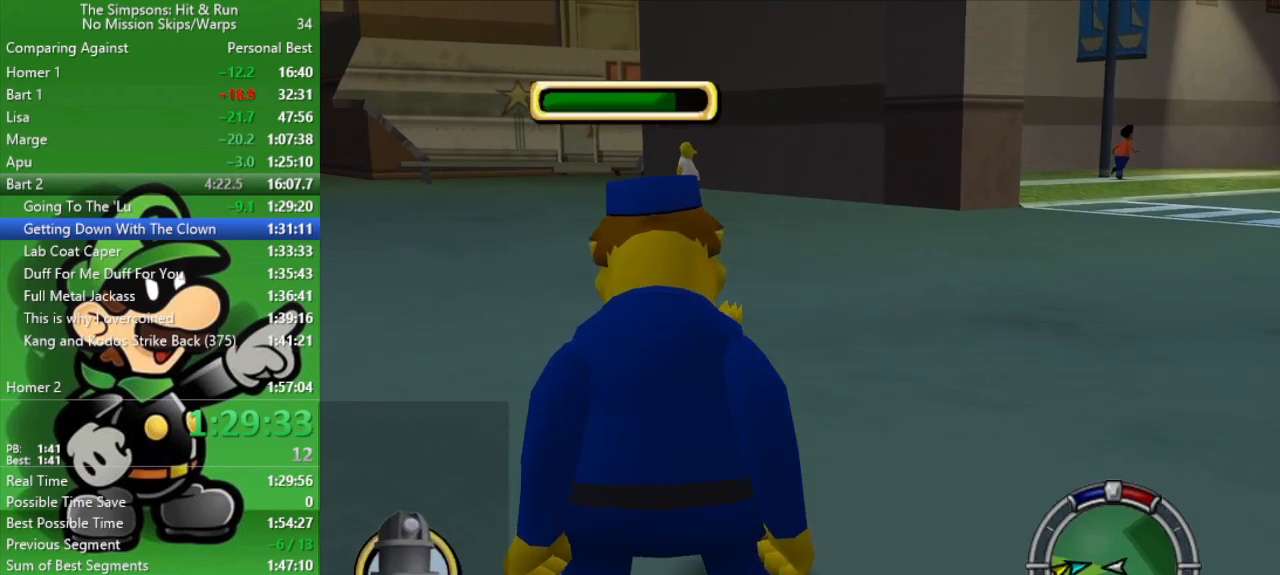
{"buttons": ["R2"], "left_stick": "up-left", "right_stick": "left", "events": [[217, "R2", "down"], [450, "right_stick", "left"]]}
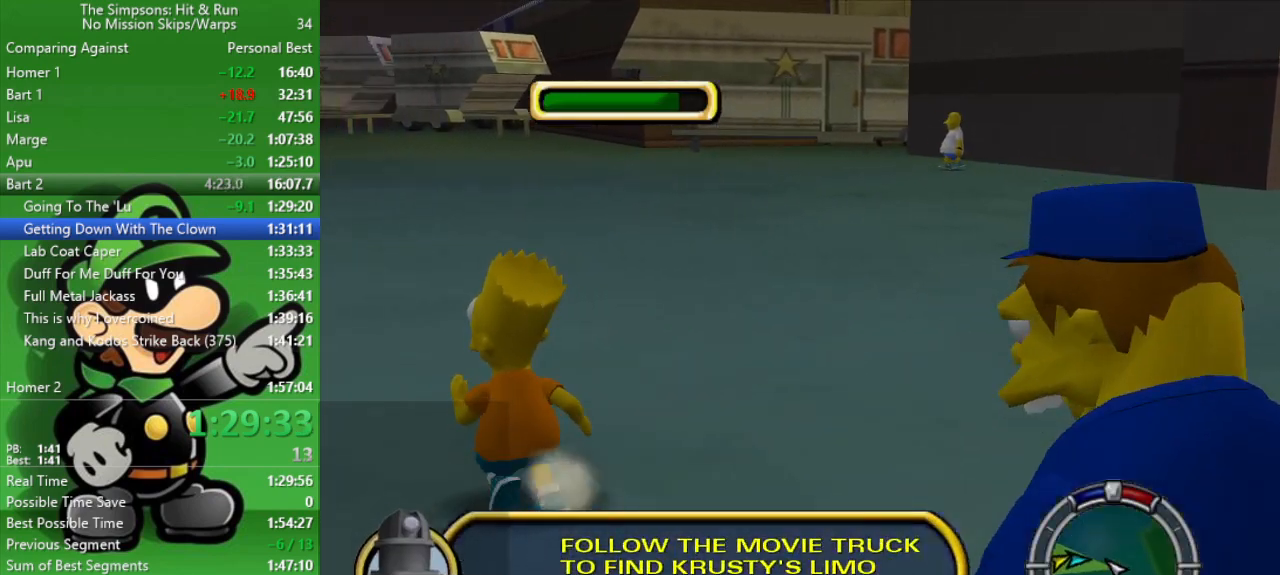
{"buttons": ["R2"], "left_stick": "up-left", "right_stick": "center", "events": [[483, "right_stick", "center"]]}
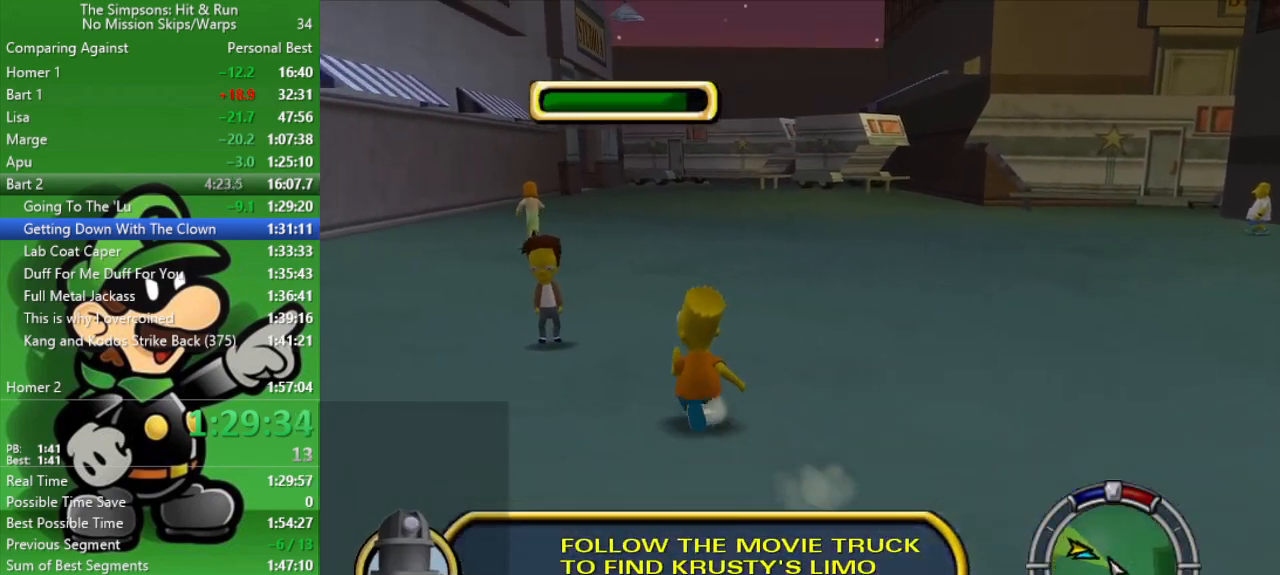
{"buttons": ["R2"], "left_stick": "left", "right_stick": "center", "events": [[283, "left_stick", "left"]]}
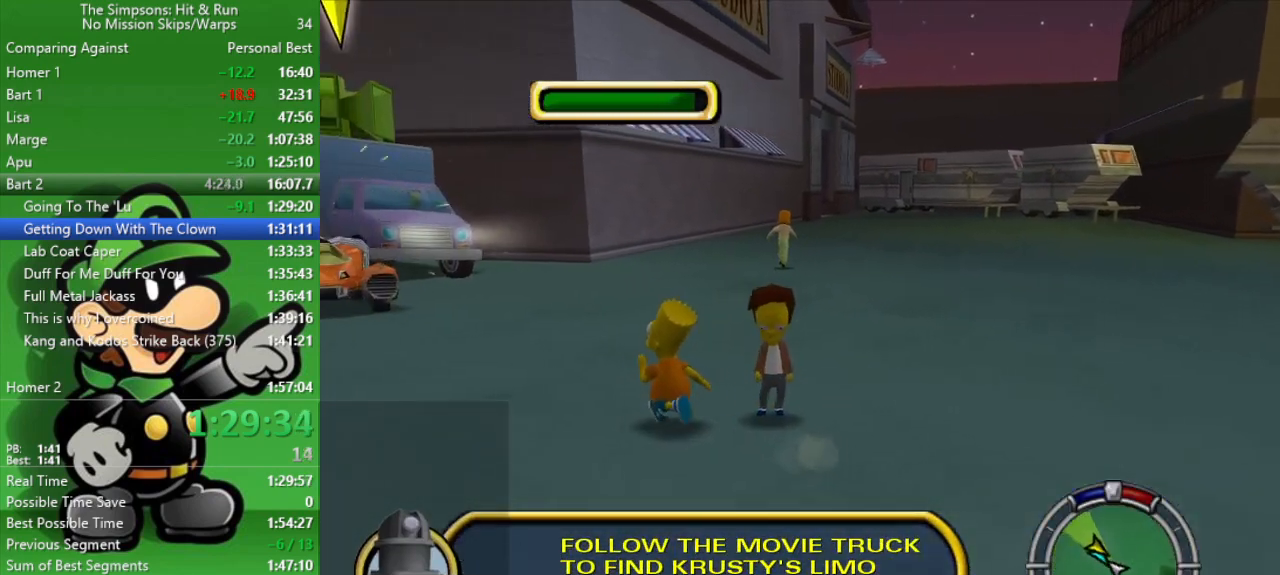
{"buttons": ["CIRCLE", "R2"], "left_stick": "up", "right_stick": "center", "events": [[233, "left_stick", "up-left"], [350, "CIRCLE", "down"], [350, "left_stick", "up"]]}
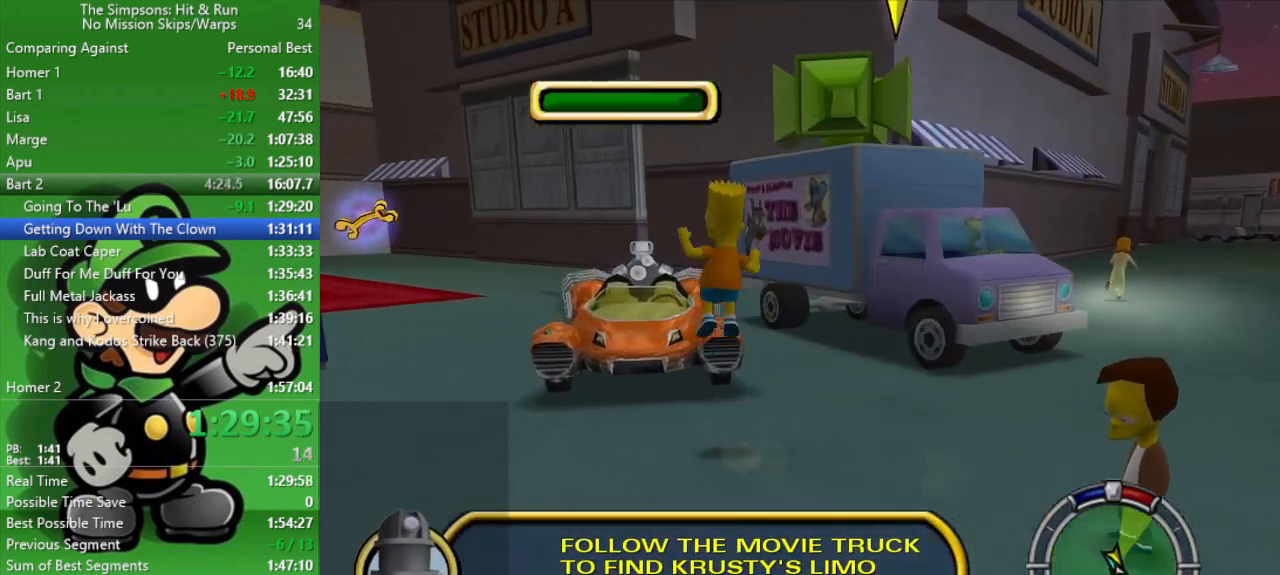
{"buttons": [], "left_stick": "up-left", "right_stick": "center", "events": [[33, "CIRCLE", "up"], [33, "left_stick", "up-left"], [67, "R2", "up"]]}
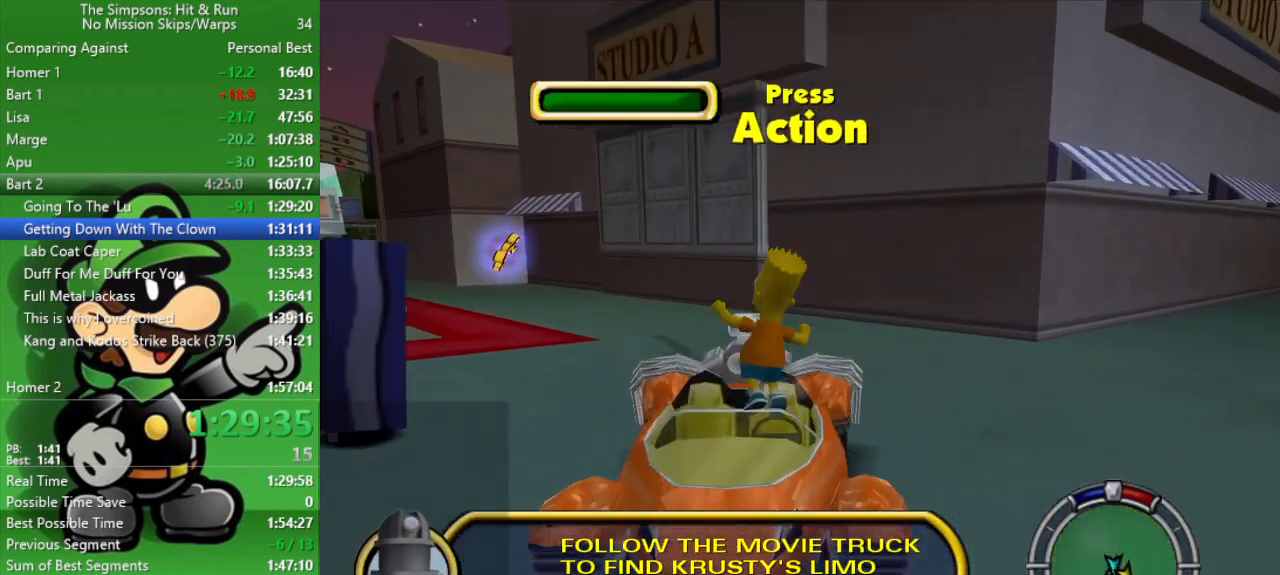
{"buttons": ["L2"], "left_stick": "up-left", "right_stick": "center", "events": [[150, "SQUARE", "down"], [250, "left_stick", "center"], [283, "SQUARE", "up"], [317, "L2", "down"], [383, "left_stick", "up-left"]]}
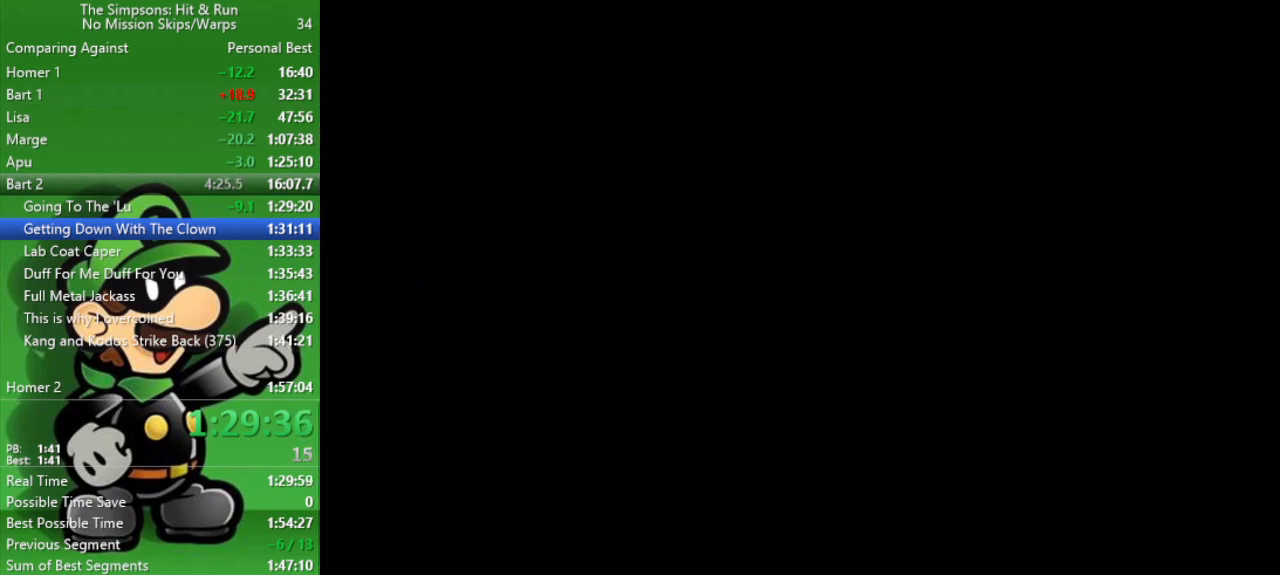
{"buttons": ["L2"], "left_stick": "up-left", "right_stick": "center", "events": []}
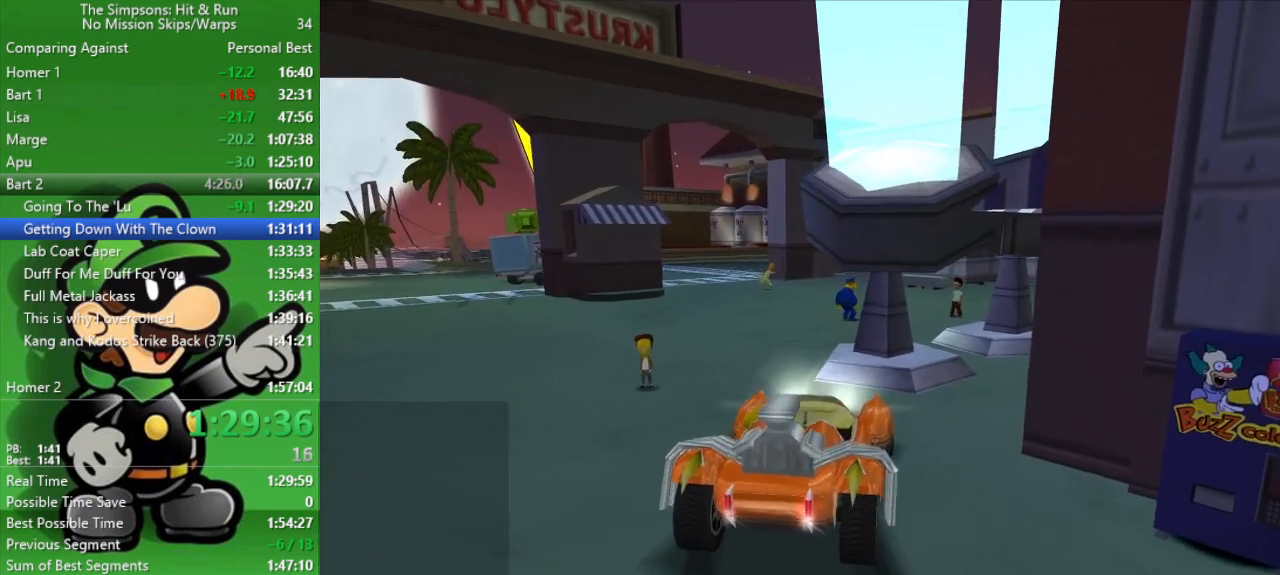
{"buttons": ["CIRCLE"], "left_stick": "center", "right_stick": "center", "events": [[183, "CROSS", "down"], [300, "L2", "up"], [317, "CIRCLE", "down"], [333, "left_stick", "center"], [350, "CROSS", "up"]]}
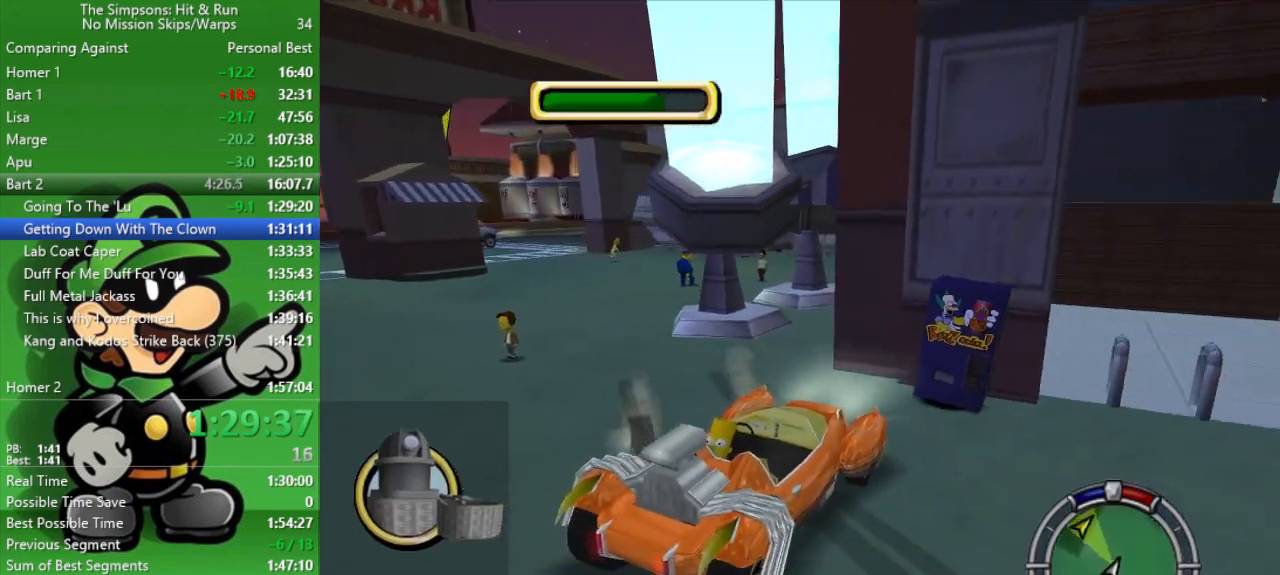
{"buttons": ["CIRCLE"], "left_stick": "center", "right_stick": "center", "events": []}
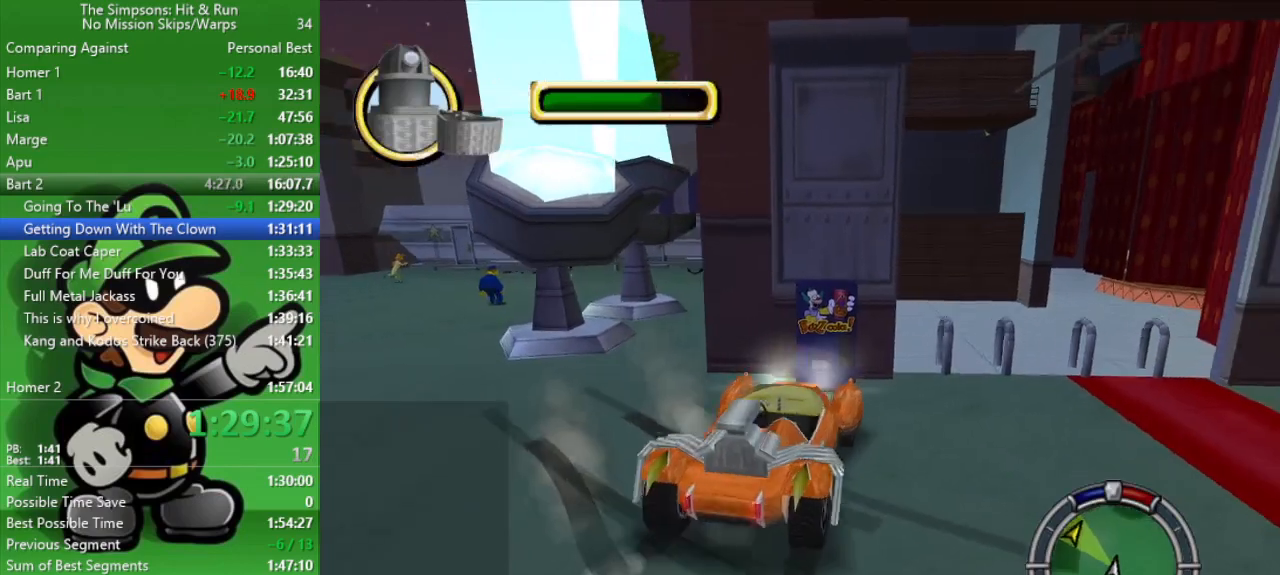
{"buttons": ["L2"], "left_stick": "right", "right_stick": "center", "events": [[33, "left_stick", "up-left"], [250, "CIRCLE", "up"], [300, "L2", "down"], [300, "left_stick", "right"]]}
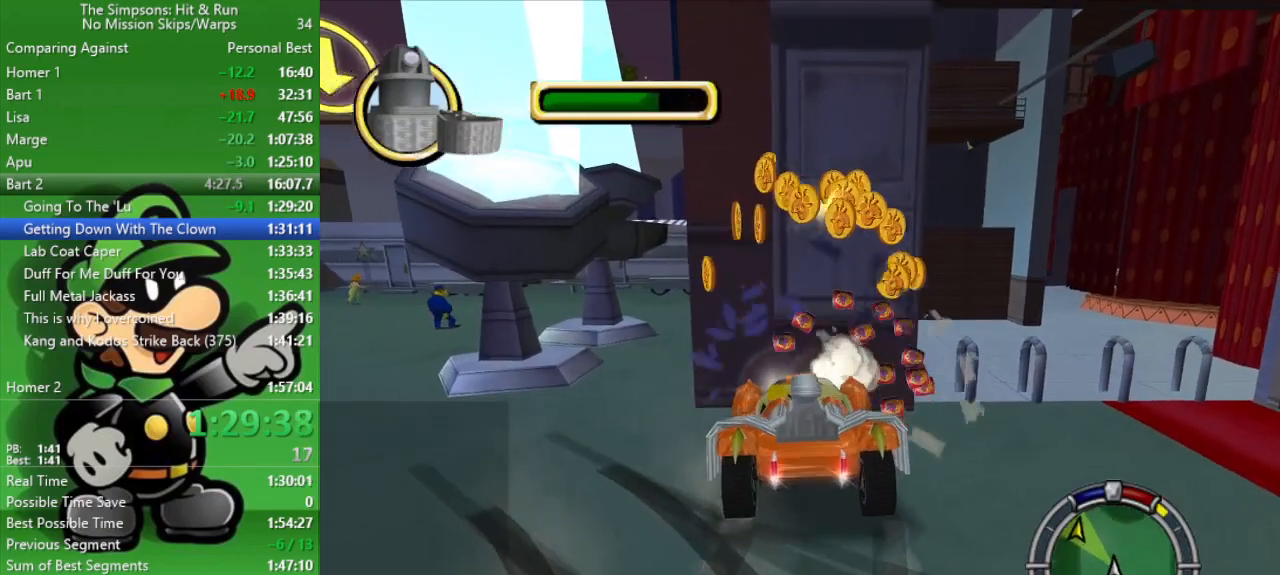
{"buttons": ["CIRCLE"], "left_stick": "left", "right_stick": "center", "events": [[317, "CROSS", "down"], [400, "left_stick", "center"], [433, "L2", "up"], [450, "left_stick", "left"], [467, "CIRCLE", "down"], [500, "CROSS", "up"]]}
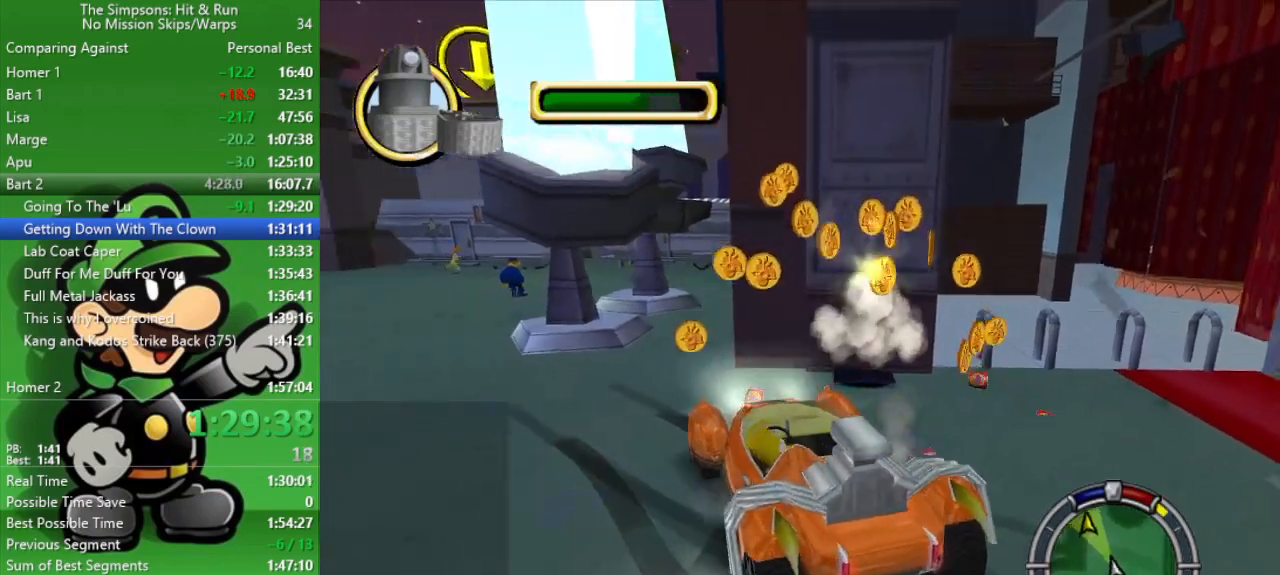
{"buttons": ["CIRCLE"], "left_stick": "left", "right_stick": "center", "events": []}
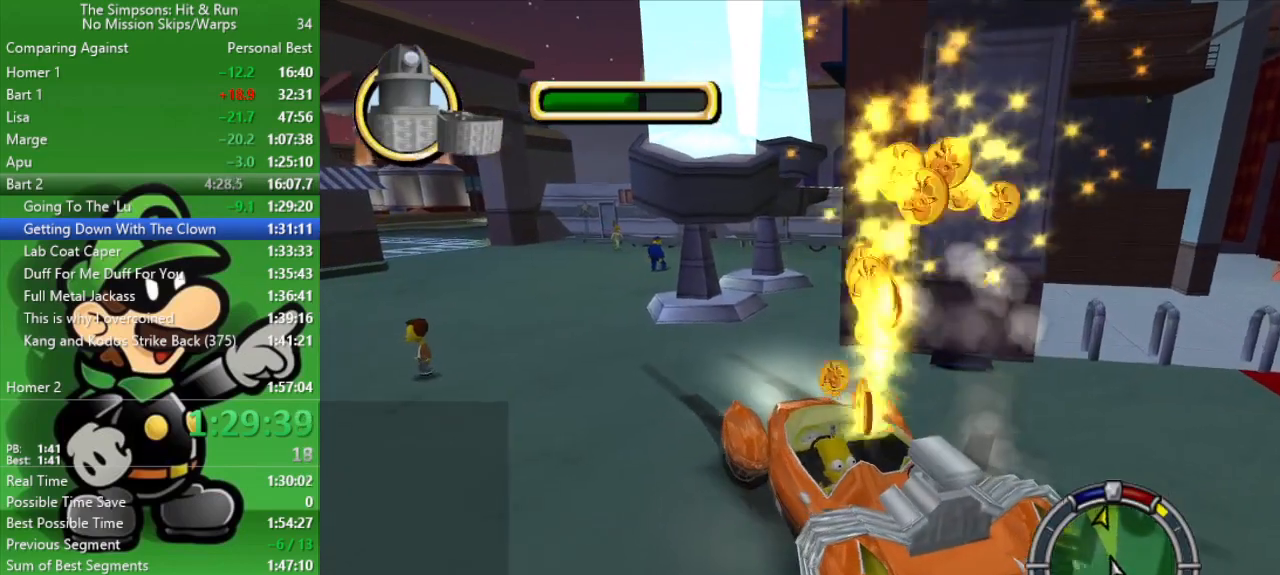
{"buttons": ["CIRCLE"], "left_stick": "left", "right_stick": "center", "events": []}
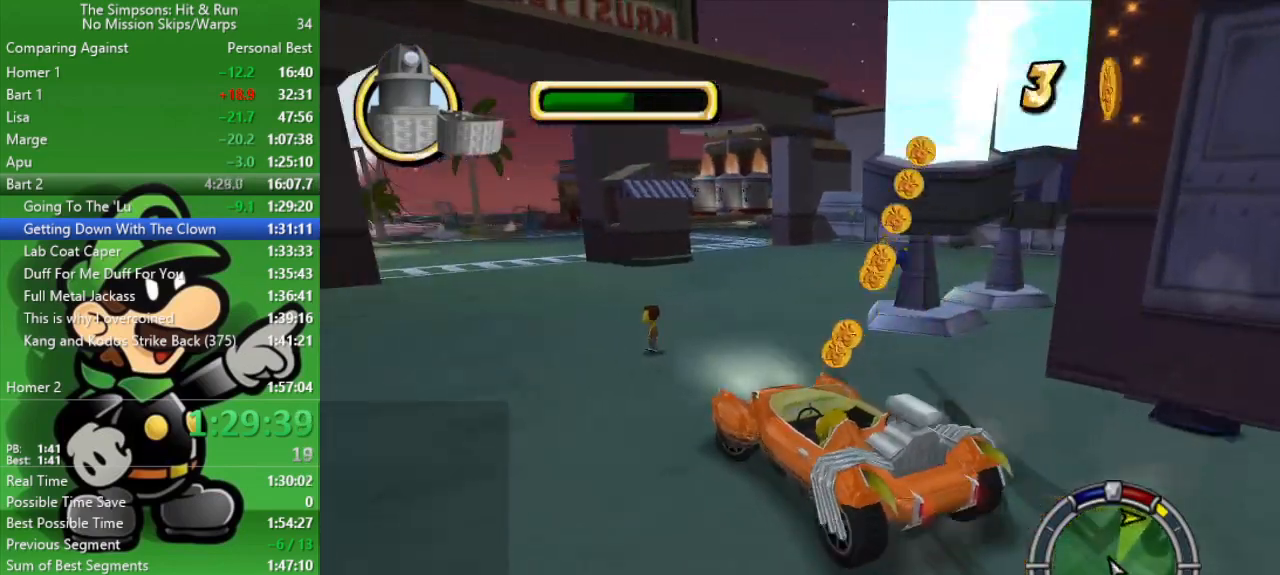
{"buttons": ["CIRCLE"], "left_stick": "up-left", "right_stick": "center", "events": [[217, "TRIANGLE", "down"], [300, "left_stick", "center"], [367, "TRIANGLE", "up"], [433, "left_stick", "up-left"]]}
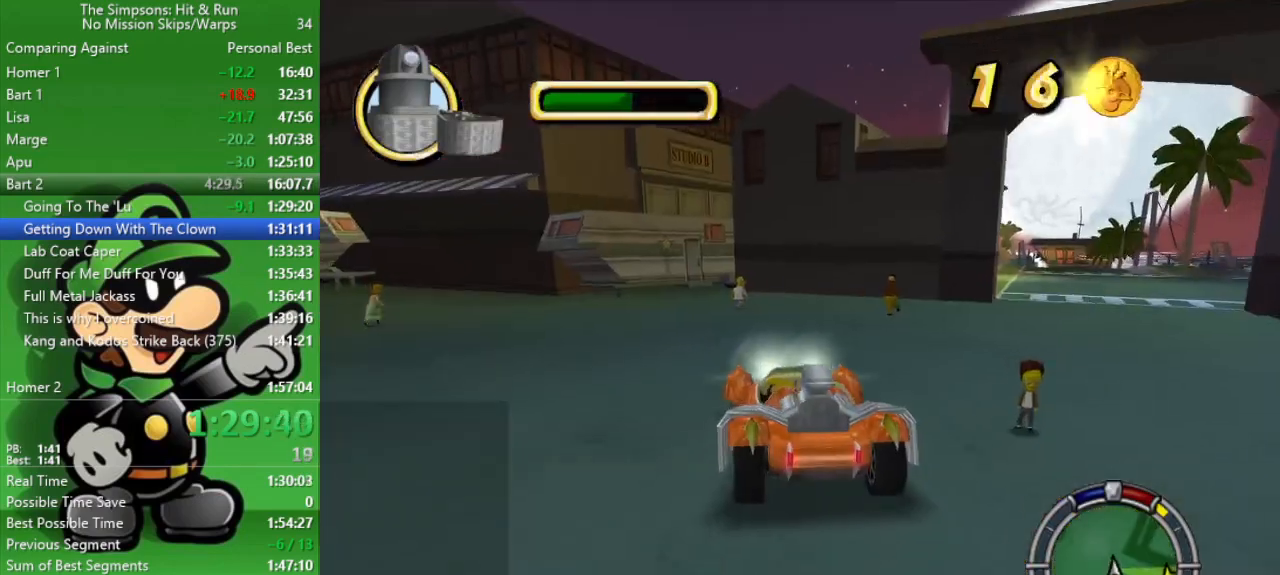
{"buttons": [], "left_stick": "up-left", "right_stick": "center", "events": [[417, "CIRCLE", "up"]]}
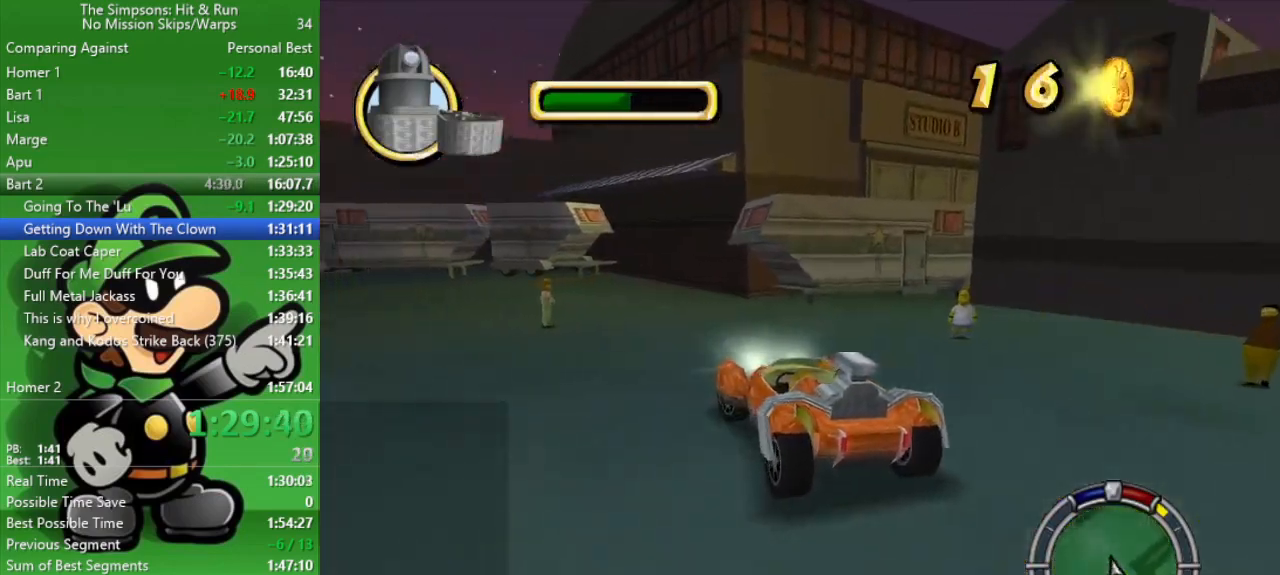
{"buttons": ["CIRCLE"], "left_stick": "center", "right_stick": "center", "events": [[217, "CIRCLE", "down"], [317, "left_stick", "center"]]}
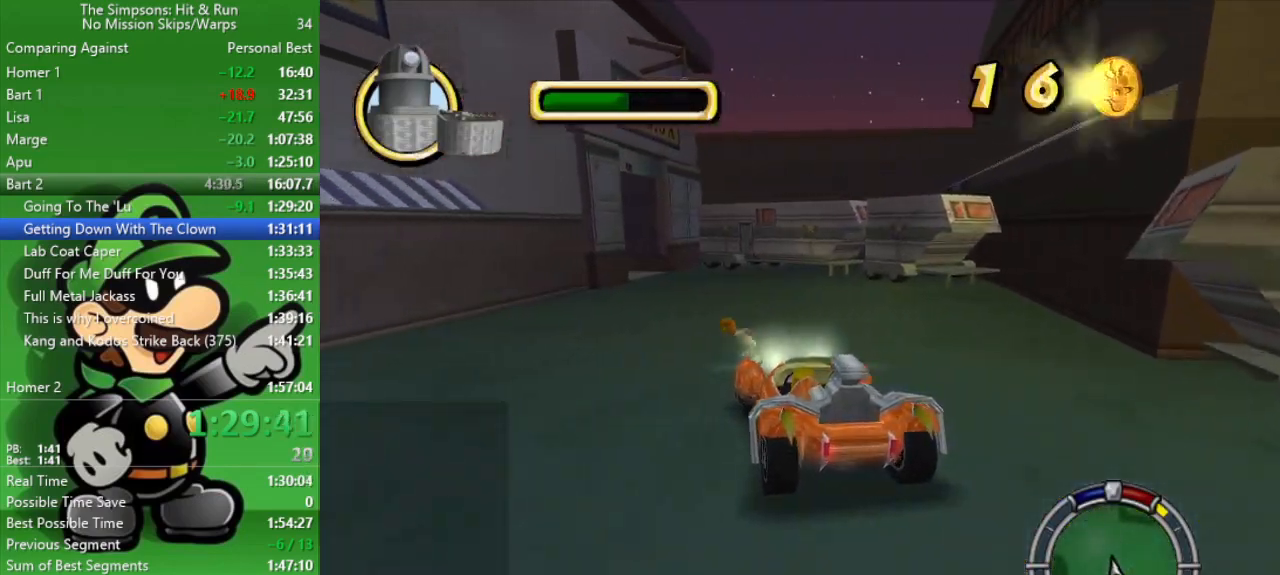
{"buttons": ["CIRCLE"], "left_stick": "up-left", "right_stick": "center", "events": [[50, "left_stick", "left"], [217, "left_stick", "center"], [417, "left_stick", "up-left"]]}
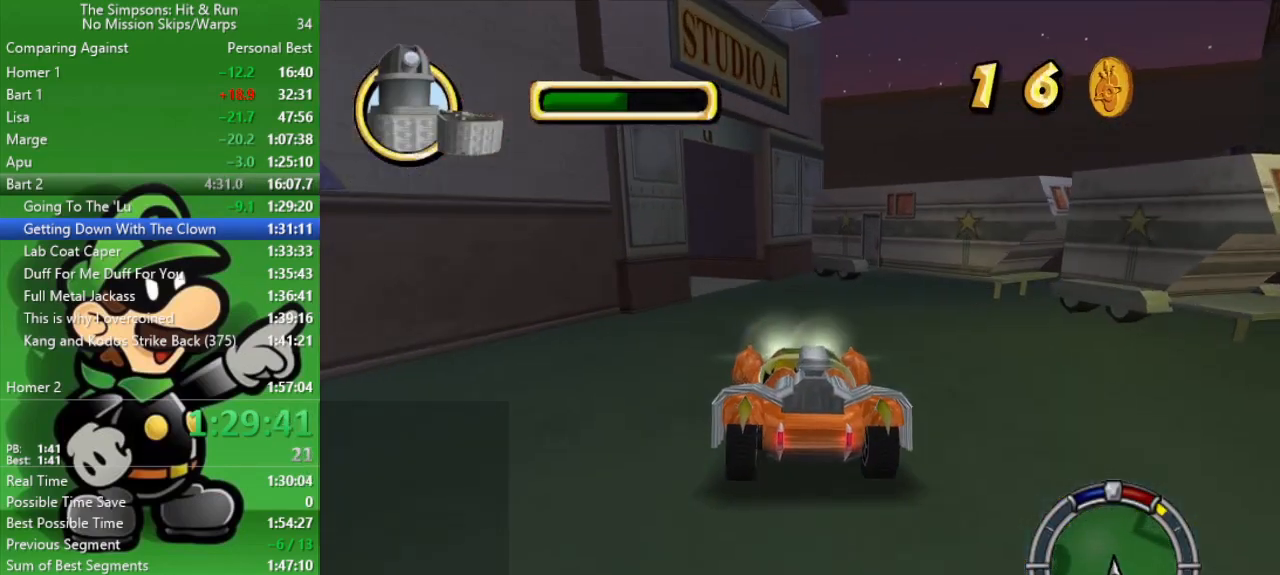
{"buttons": ["CROSS"], "left_stick": "up-left", "right_stick": "center", "events": [[83, "CIRCLE", "up"], [83, "left_stick", "center"], [167, "left_stick", "up-left"], [200, "CROSS", "down"], [383, "L2", "down"], [467, "L2", "up"]]}
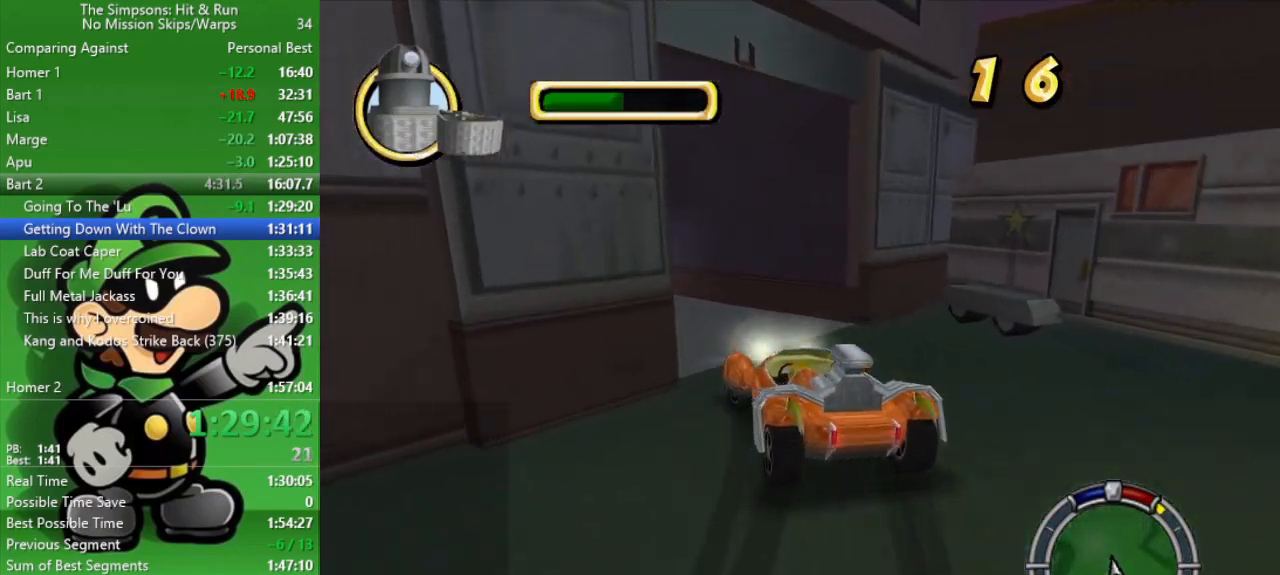
{"buttons": ["CIRCLE"], "left_stick": "center", "right_stick": "center", "events": [[33, "CROSS", "up"], [250, "left_stick", "center"], [417, "CIRCLE", "down"]]}
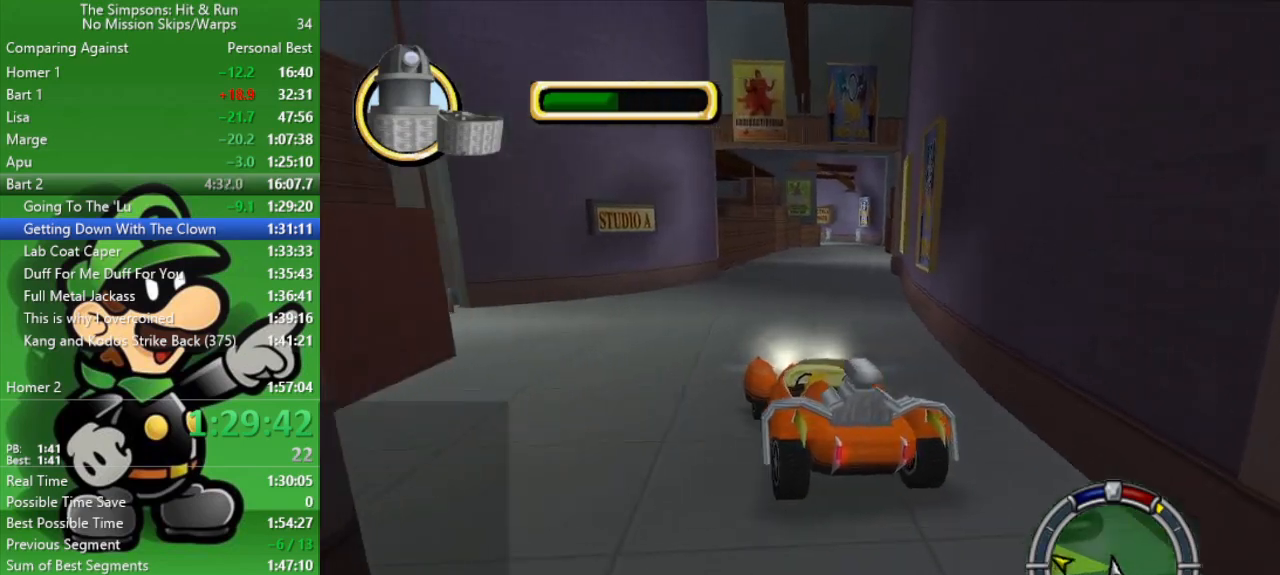
{"buttons": ["CIRCLE"], "left_stick": "center", "right_stick": "center", "events": [[133, "left_stick", "right"], [350, "left_stick", "center"]]}
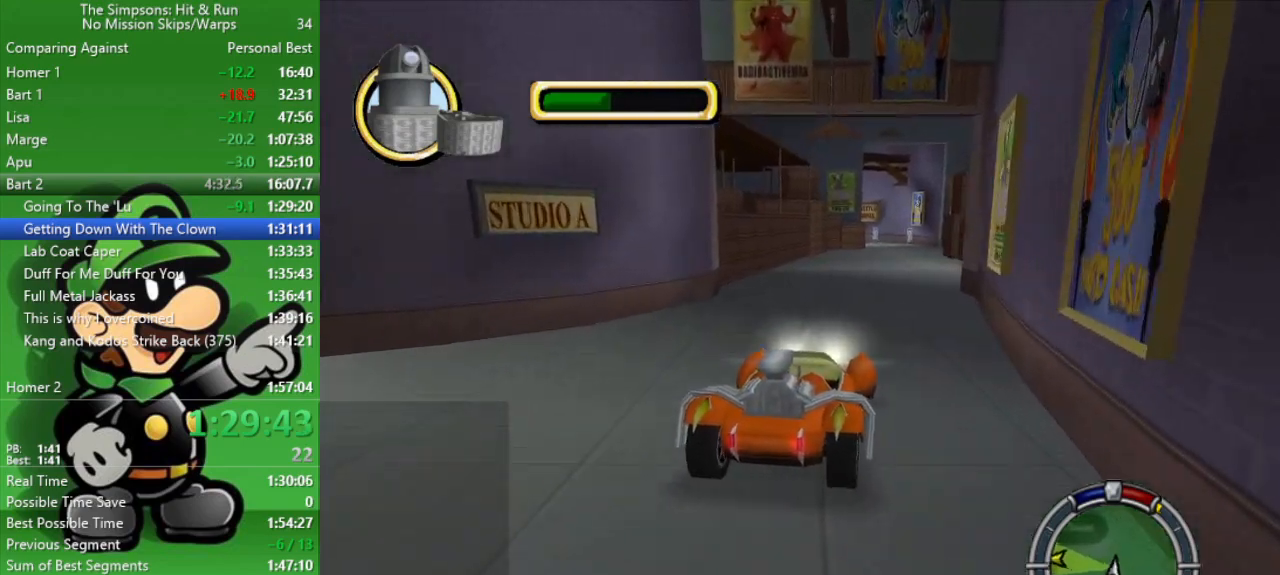
{"buttons": ["CIRCLE"], "left_stick": "right", "right_stick": "center", "events": [[500, "left_stick", "right"]]}
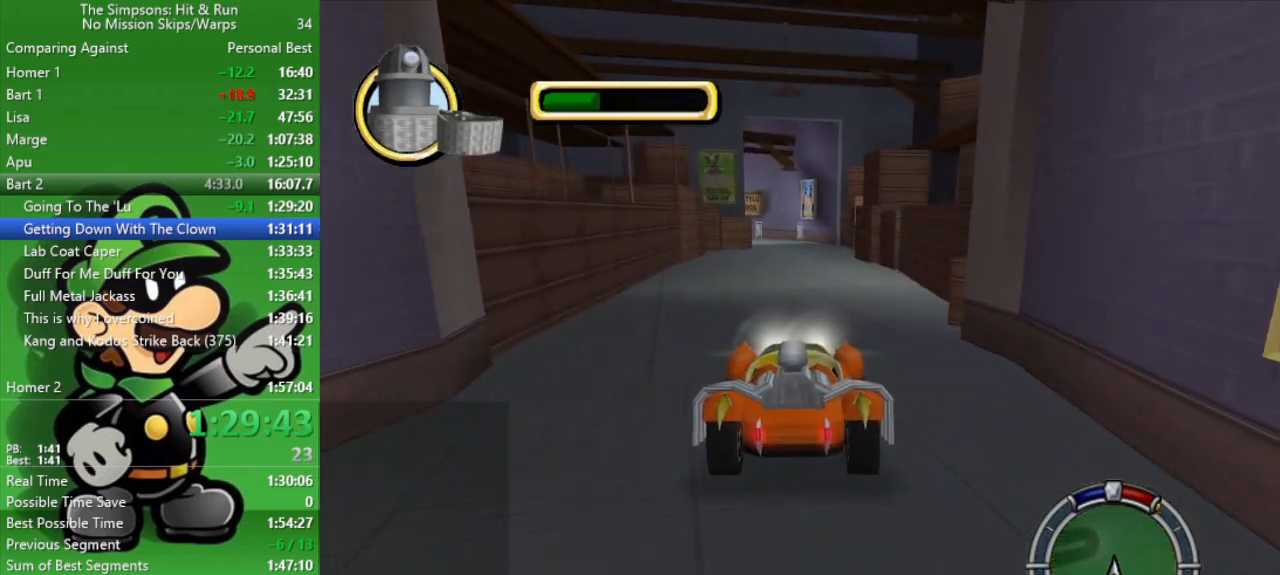
{"buttons": ["CIRCLE"], "left_stick": "center", "right_stick": "center", "events": [[150, "left_stick", "center"], [233, "left_stick", "left"], [400, "left_stick", "center"]]}
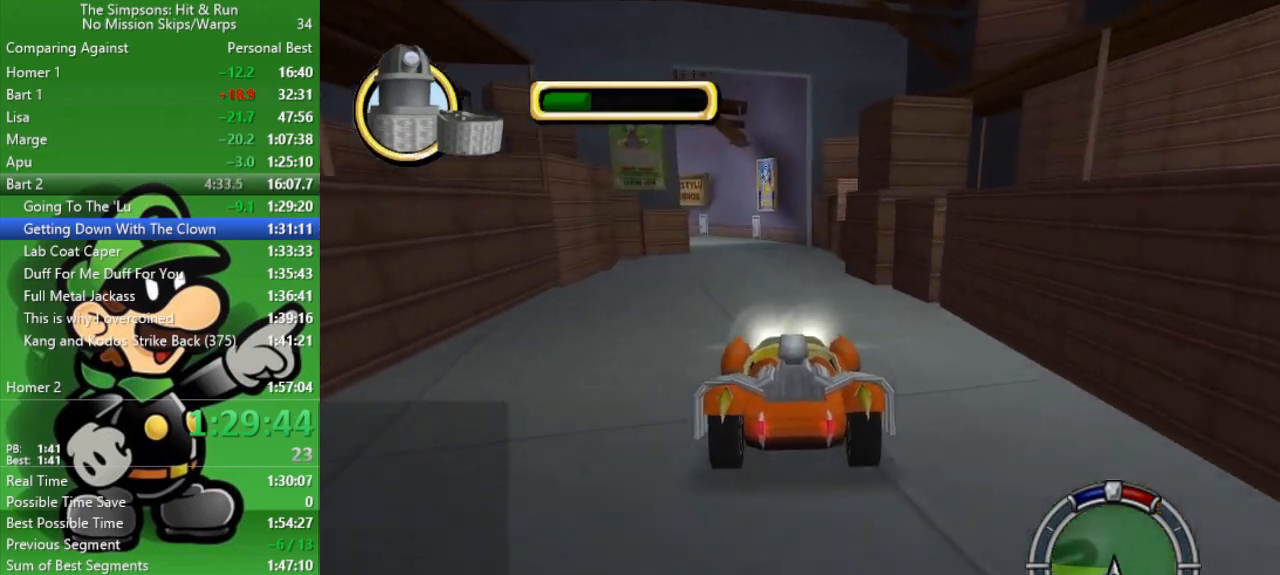
{"buttons": [], "left_stick": "center", "right_stick": "center", "events": [[183, "left_stick", "left"], [333, "CIRCLE", "up"], [333, "left_stick", "center"]]}